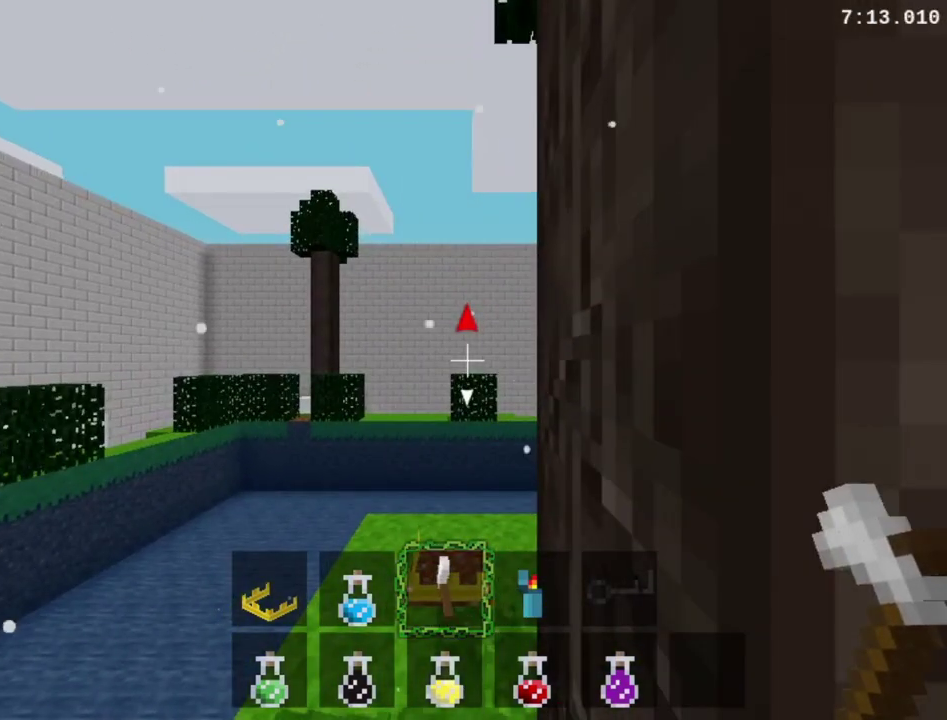
Gameplay with a controller (PlayStation layout); each line is a JSON object with the inputs held at the frame after it. "events" lists button and stick changes between this image and that frame as [ms after this image, input, new state], when the widget could be followed in between. This overlay highlights the sticks when they move; stick clicks (L3 R3) are not distinguishable. Not read: DPAD_DOWN L2 L3 R2 R3 left_stick.
{"buttons": ["TRIANGLE", "R1"], "right_stick": "center", "events": [[233, "TRIANGLE", "down"], [367, "TRIANGLE", "up"], [433, "TRIANGLE", "down"]]}
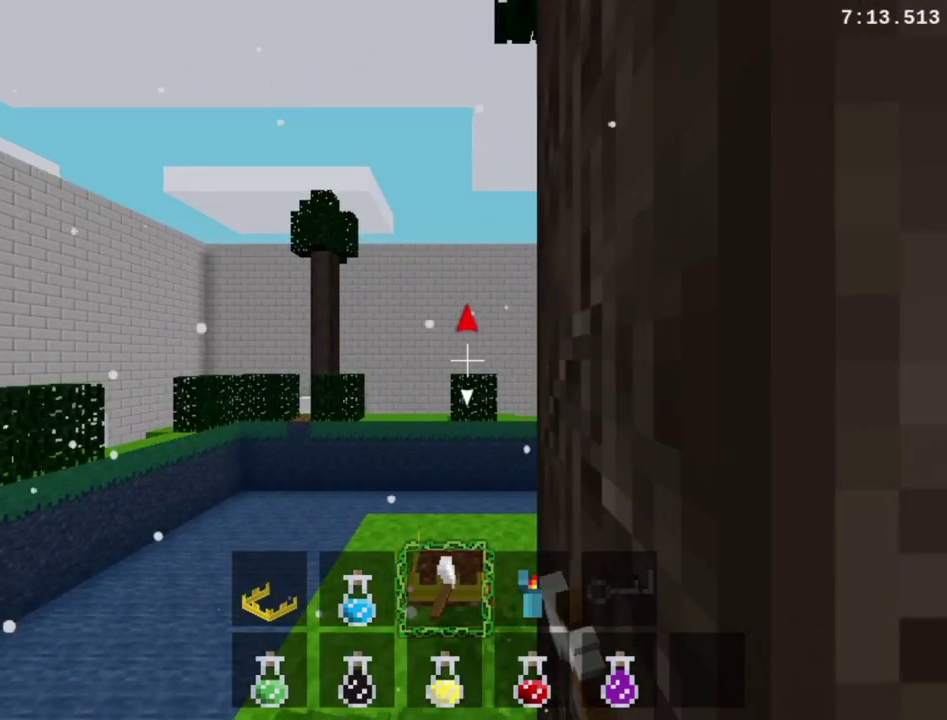
{"buttons": ["TRIANGLE", "R1"], "right_stick": "center", "events": [[33, "TRIANGLE", "up"], [133, "TRIANGLE", "down"], [233, "DPAD_RIGHT", "down"], [233, "TRIANGLE", "up"], [300, "DPAD_RIGHT", "up"], [300, "TRIANGLE", "down"], [433, "TRIANGLE", "up"], [500, "TRIANGLE", "down"]]}
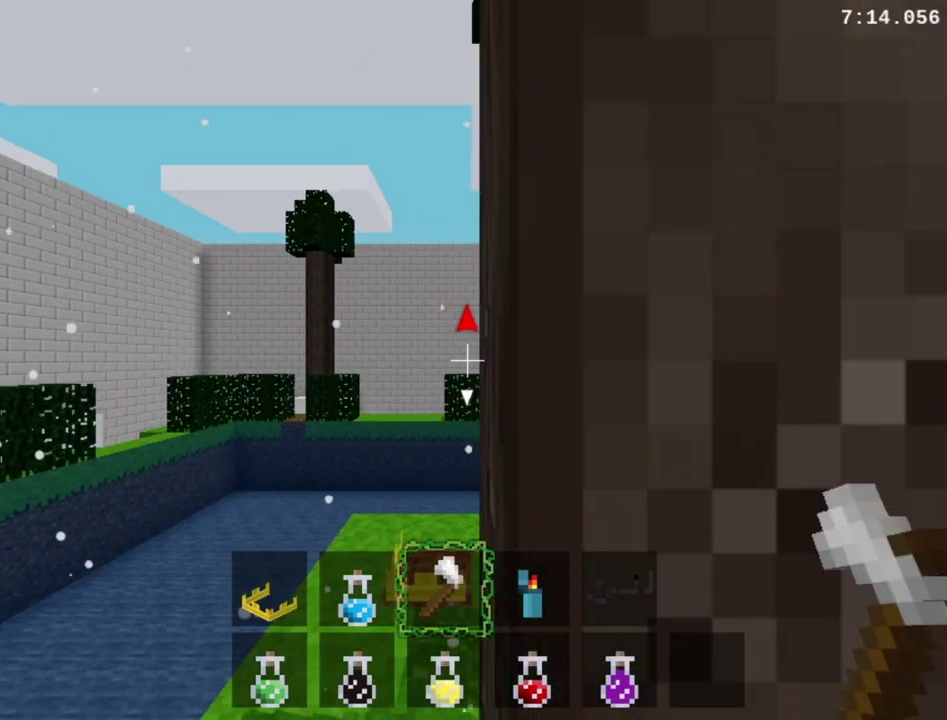
{"buttons": ["R1"], "right_stick": "center", "events": [[133, "TRIANGLE", "up"], [233, "DPAD_RIGHT", "down"], [233, "TRIANGLE", "down"], [367, "DPAD_RIGHT", "up"], [500, "TRIANGLE", "up"]]}
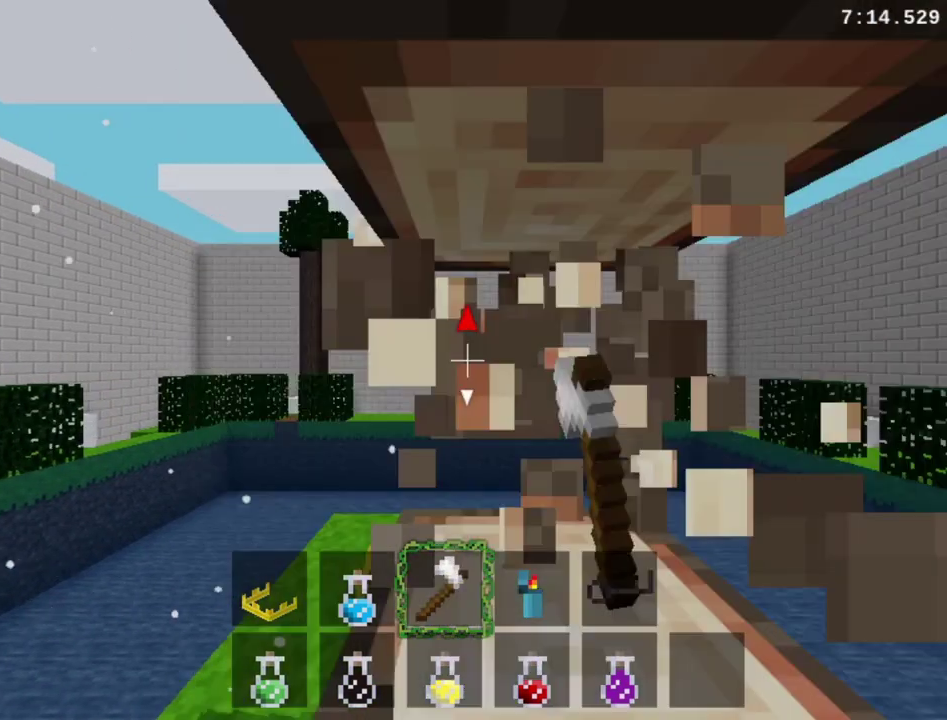
{"buttons": ["R1"], "right_stick": "center", "events": [[67, "TRIANGLE", "down"], [200, "TRIANGLE", "up"]]}
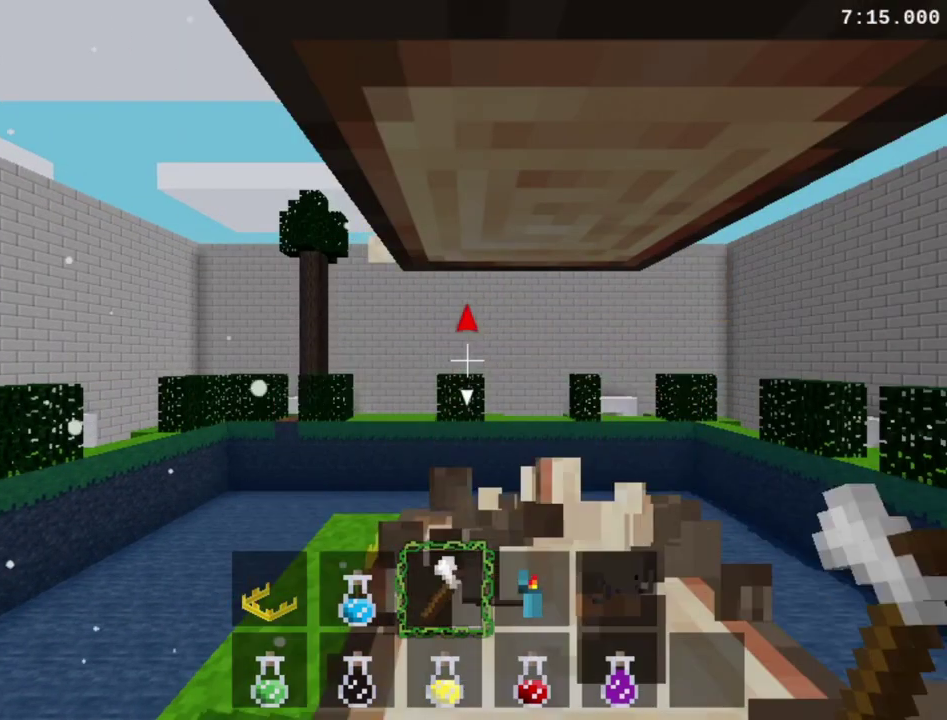
{"buttons": [], "right_stick": "center", "events": [[200, "R1", "up"]]}
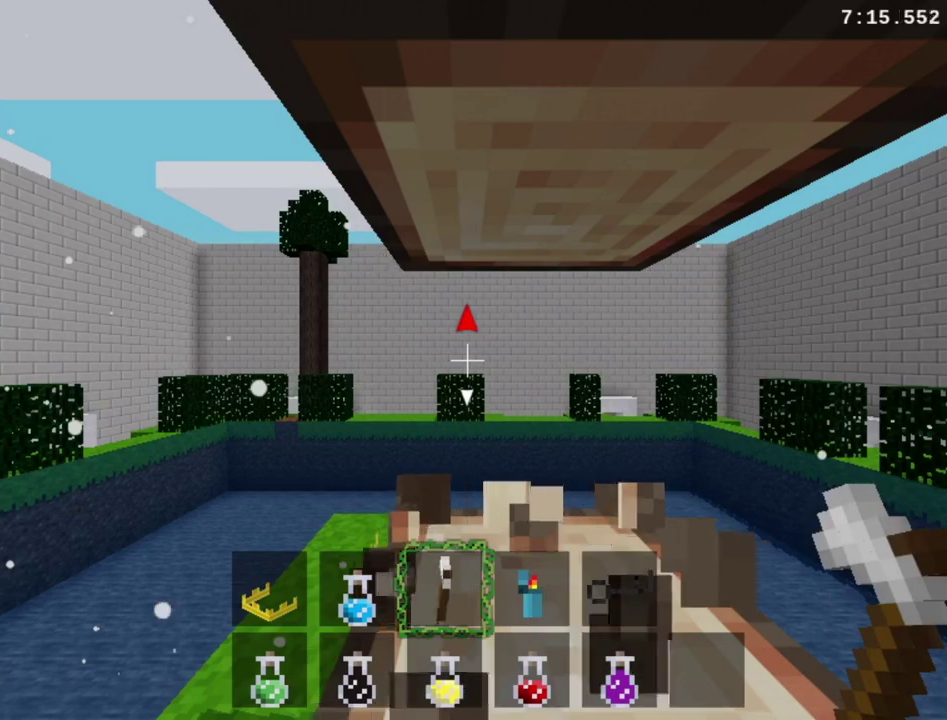
{"buttons": [], "right_stick": "center", "events": [[167, "L1", "down"], [433, "L1", "up"]]}
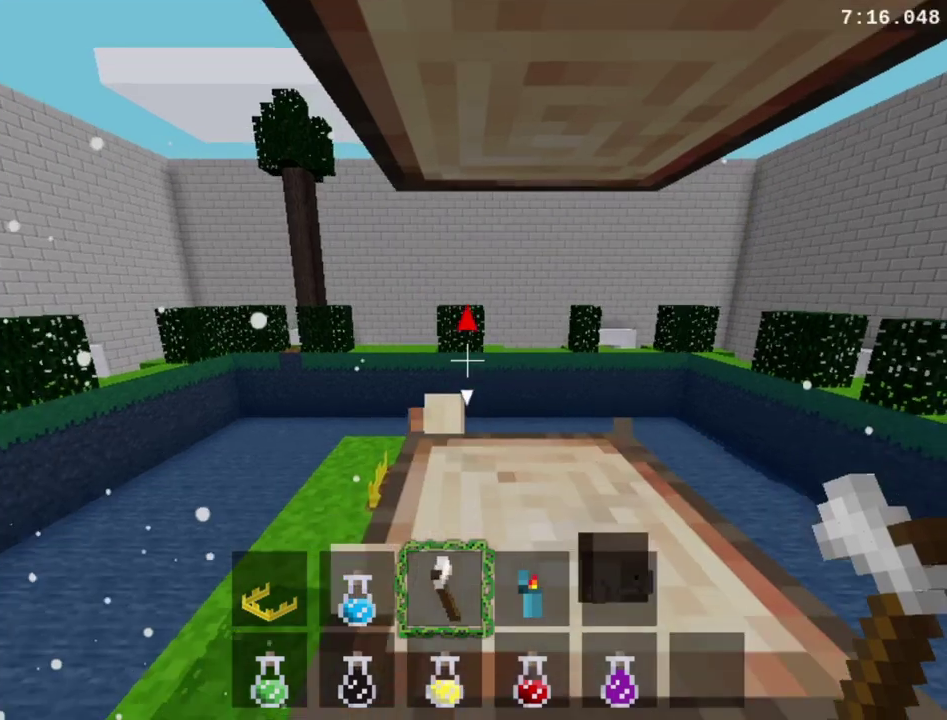
{"buttons": [], "right_stick": "center", "events": []}
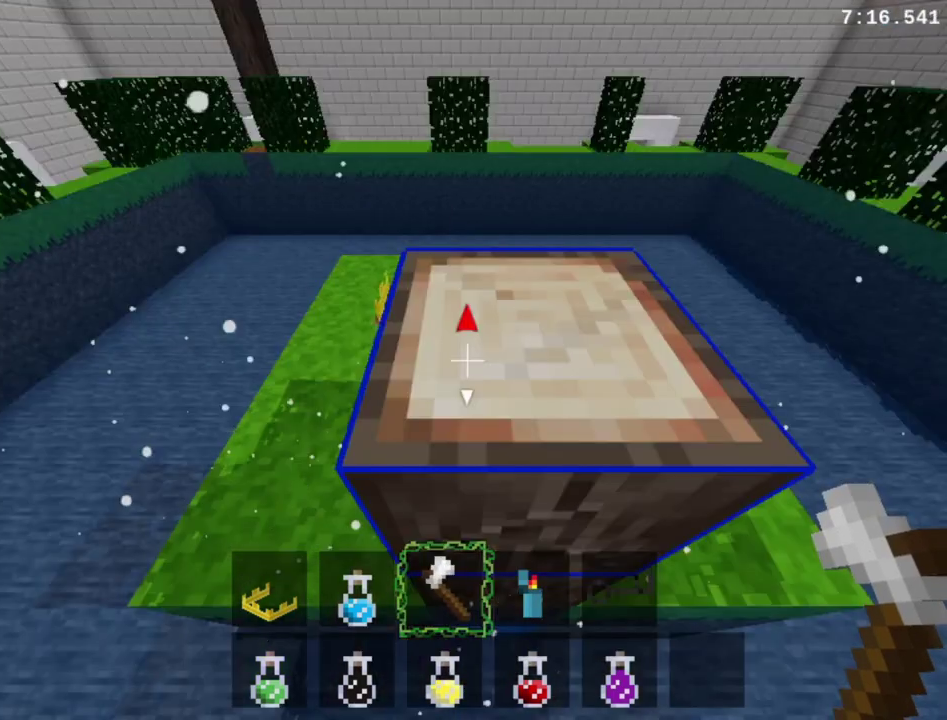
{"buttons": [], "right_stick": "center", "events": []}
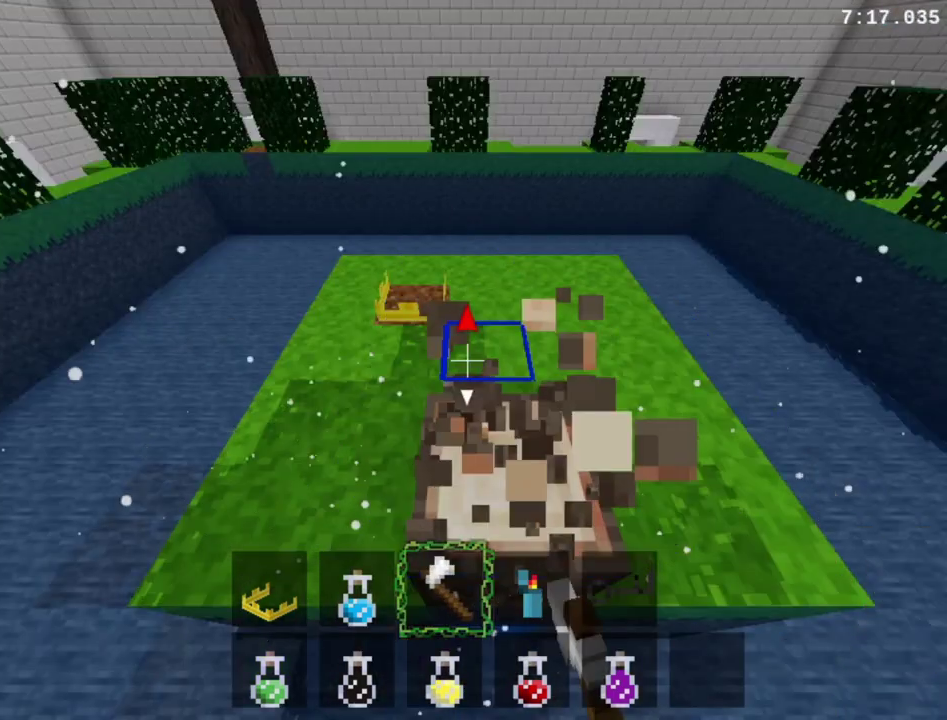
{"buttons": [], "right_stick": "center", "events": []}
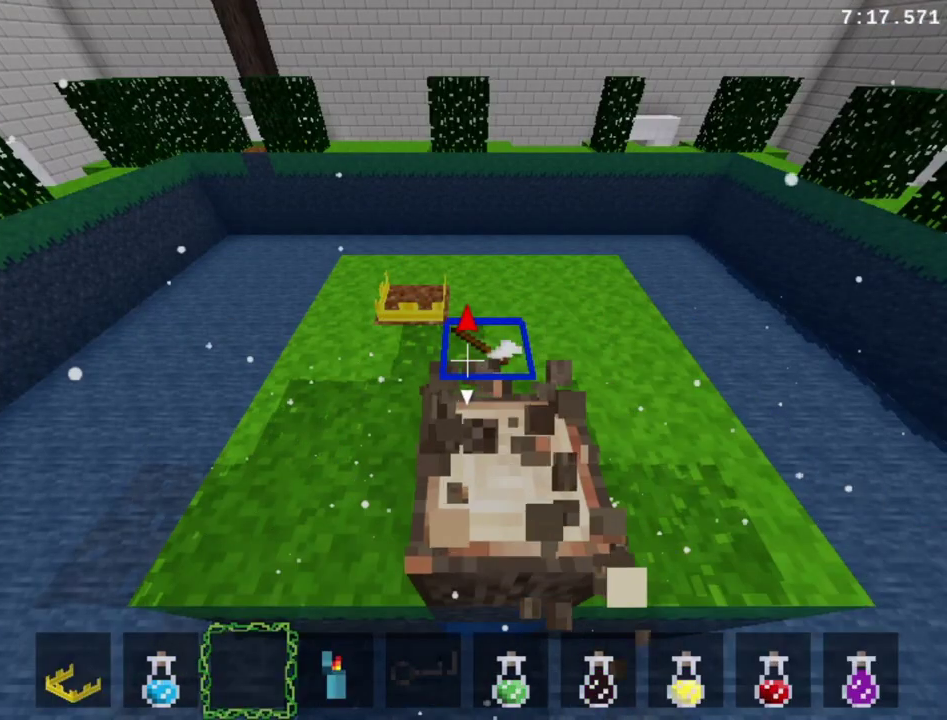
{"buttons": [], "right_stick": "center", "events": []}
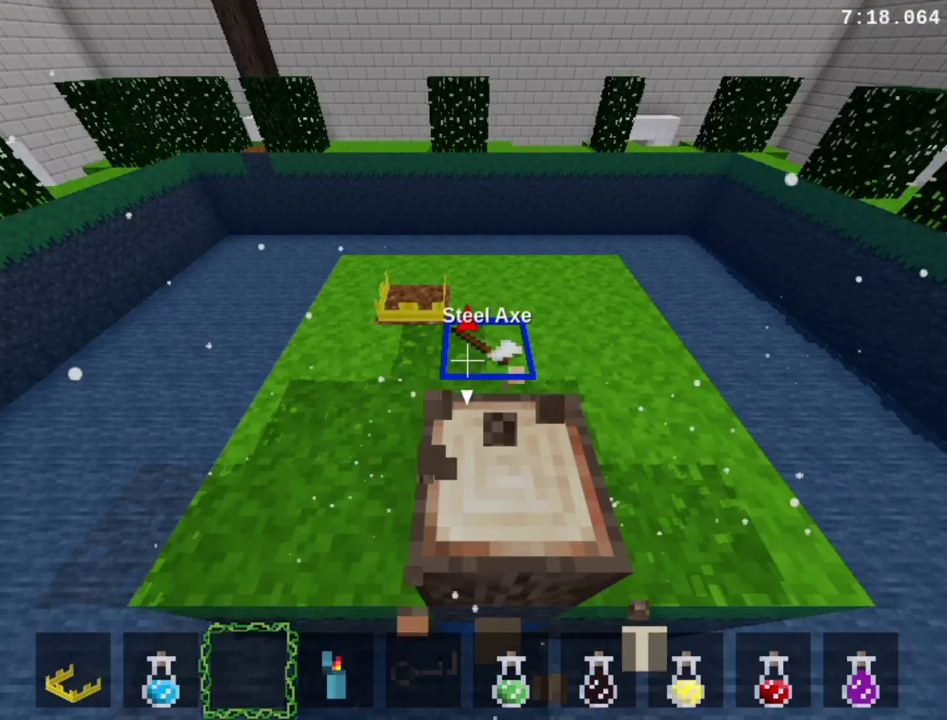
{"buttons": ["DPAD_UP"], "right_stick": "center", "events": [[400, "DPAD_UP", "down"]]}
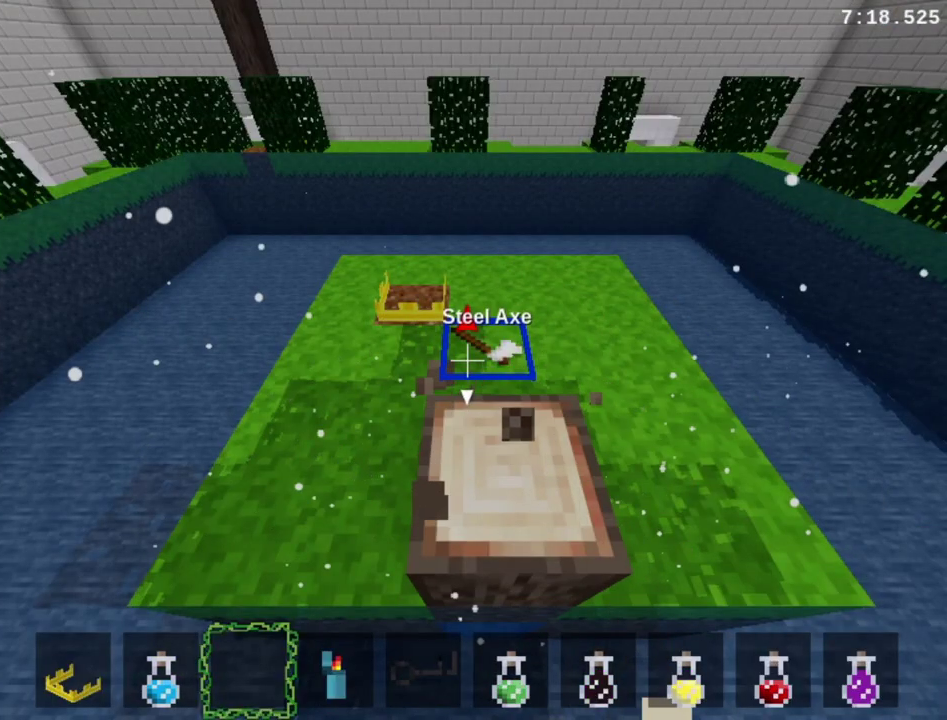
{"buttons": ["DPAD_UP", "DPAD_RIGHT"], "right_stick": "center", "events": [[367, "DPAD_RIGHT", "down"]]}
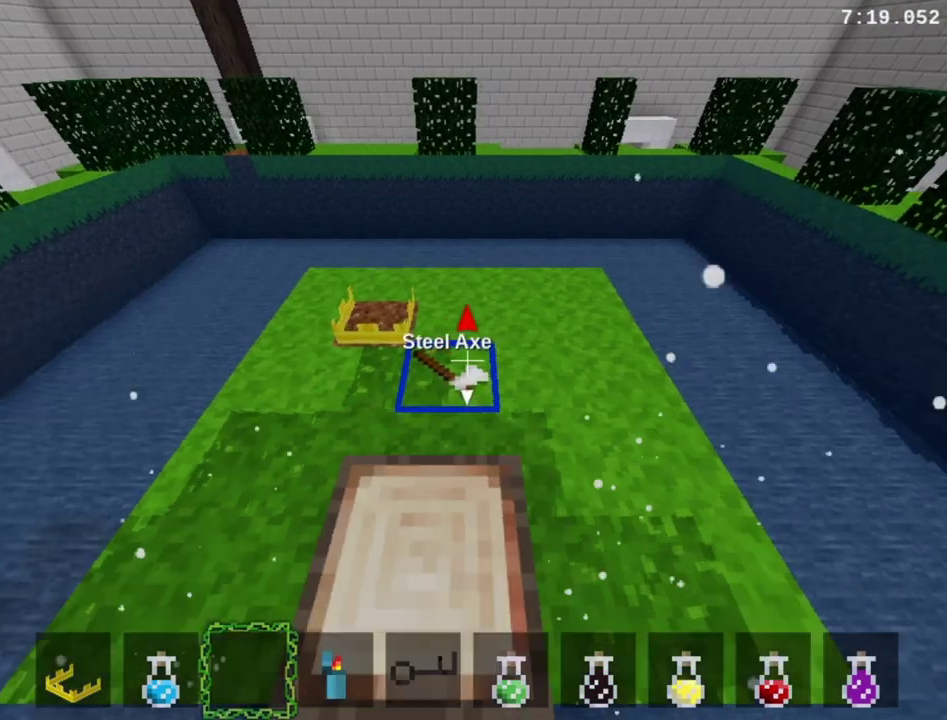
{"buttons": ["DPAD_UP"], "right_stick": "center", "events": [[167, "DPAD_RIGHT", "up"]]}
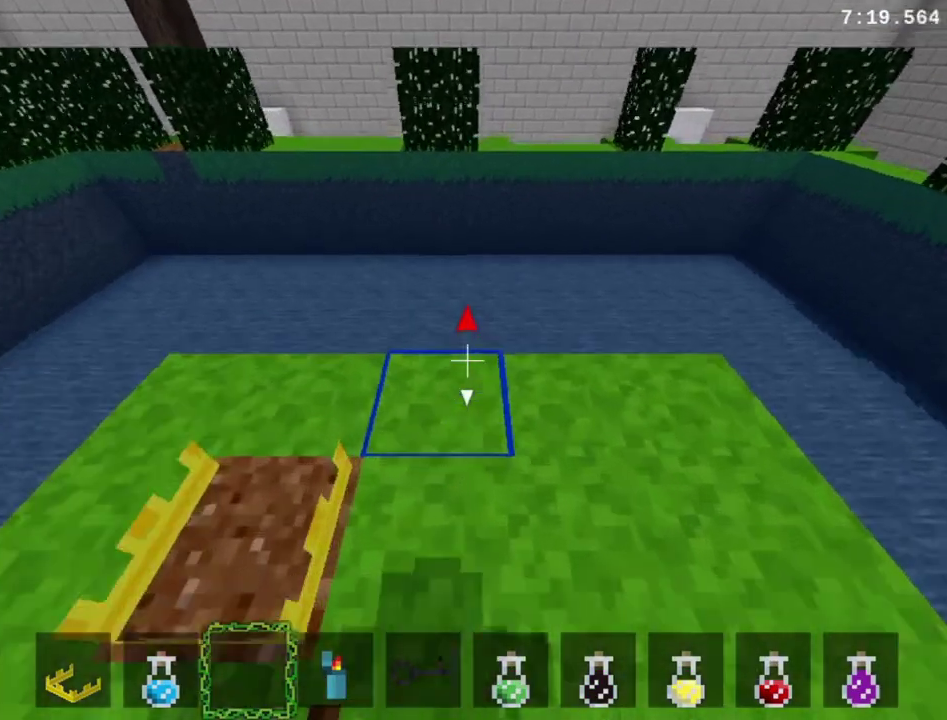
{"buttons": ["DPAD_UP", "DPAD_LEFT"], "right_stick": "center", "events": [[67, "DPAD_LEFT", "down"]]}
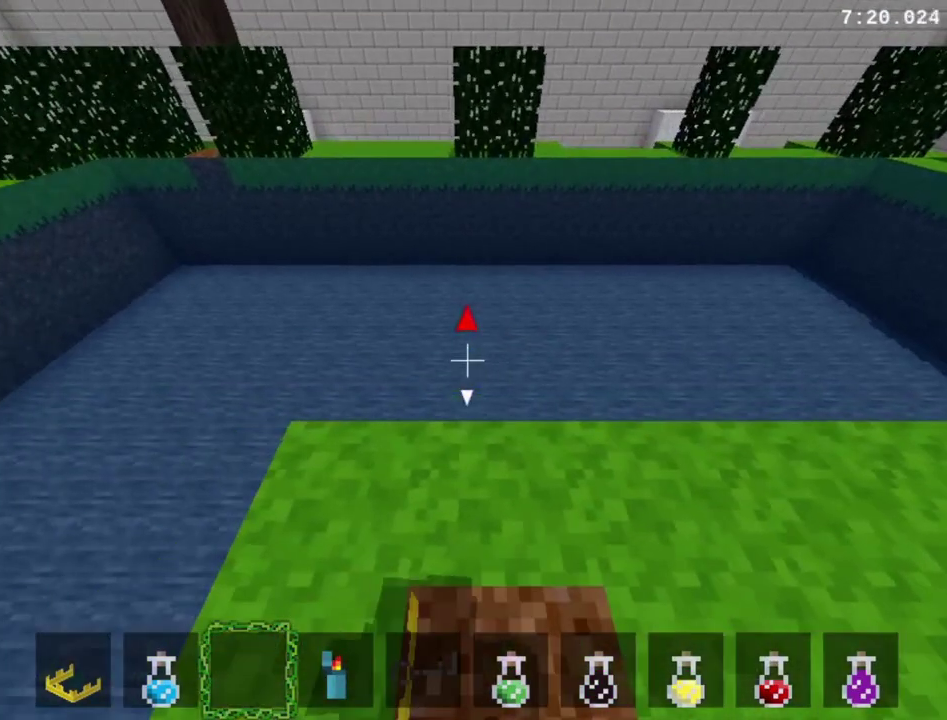
{"buttons": ["DPAD_UP", "DPAD_LEFT"], "right_stick": "center", "events": []}
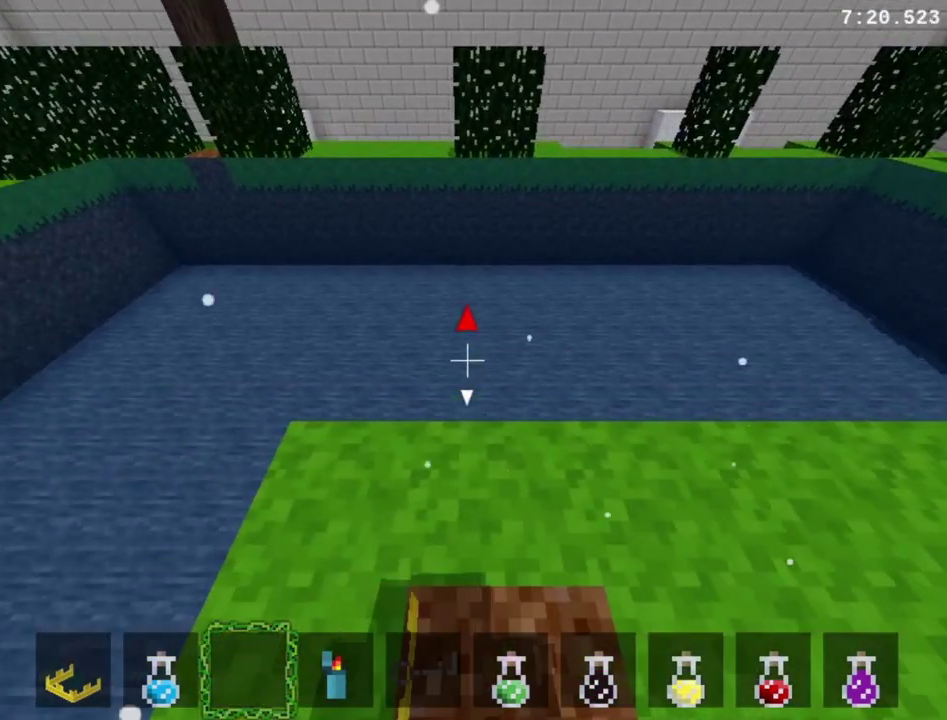
{"buttons": ["L1"], "right_stick": "center", "events": [[233, "DPAD_LEFT", "up"], [233, "DPAD_UP", "up"], [233, "L1", "down"]]}
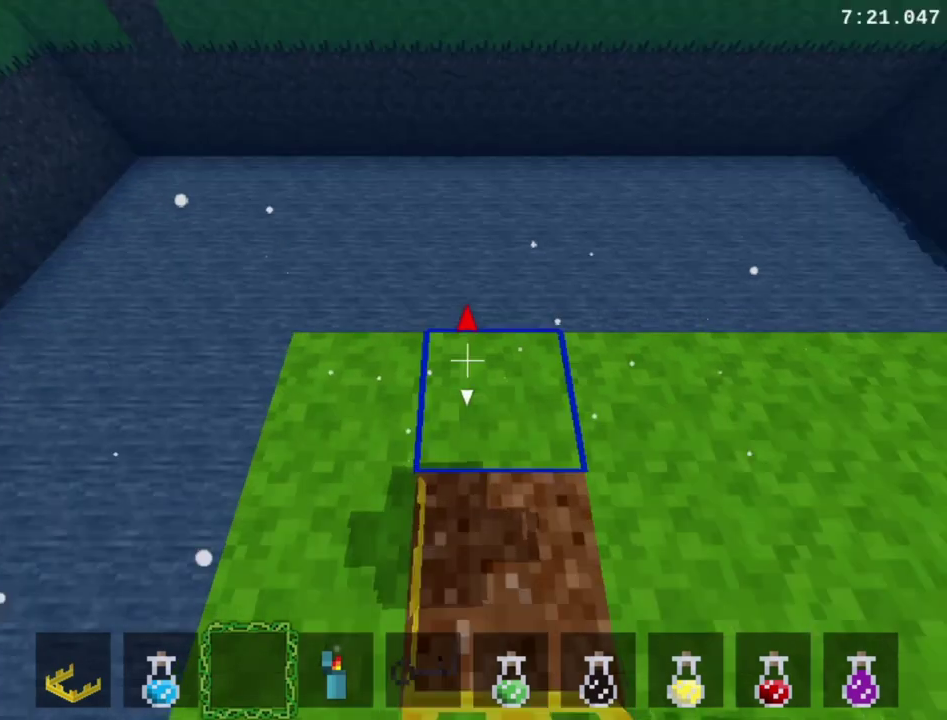
{"buttons": ["L1"], "right_stick": "center", "events": []}
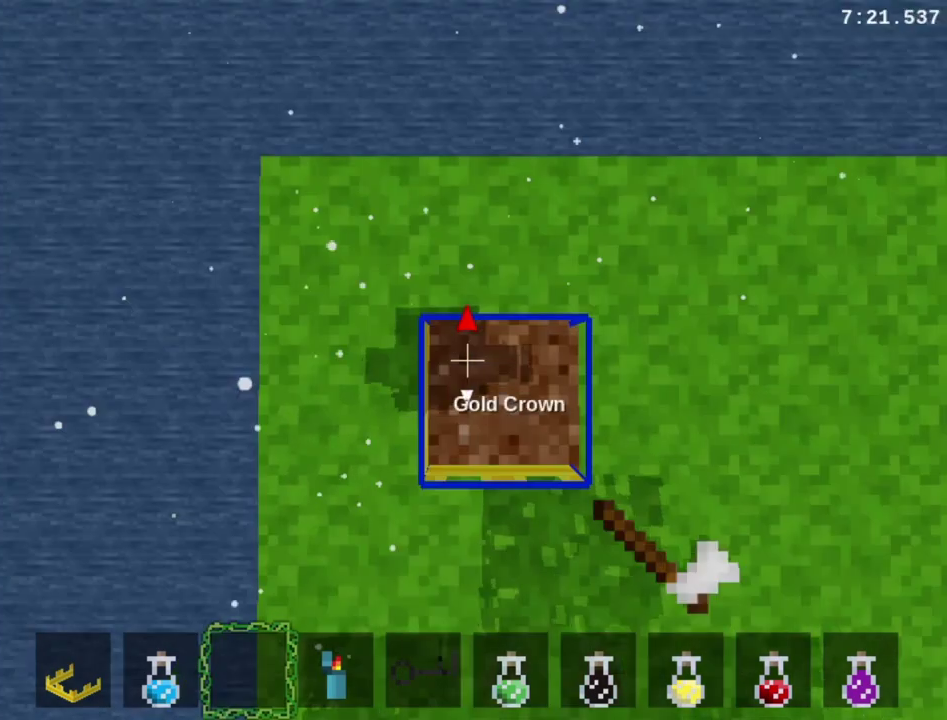
{"buttons": [], "right_stick": "center", "events": [[67, "L1", "up"]]}
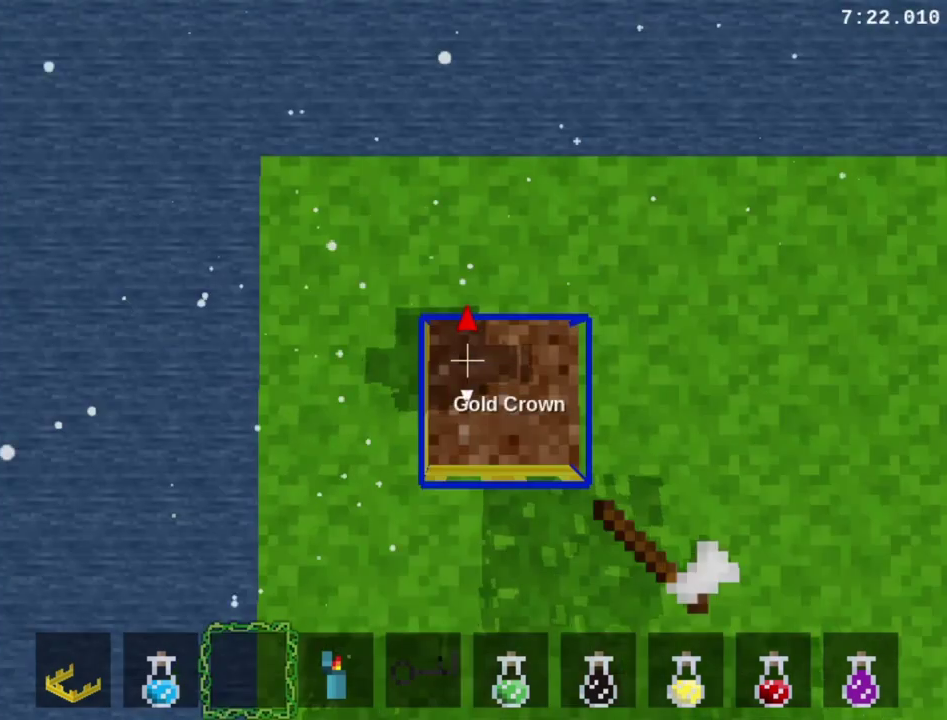
{"buttons": [], "right_stick": "center", "events": []}
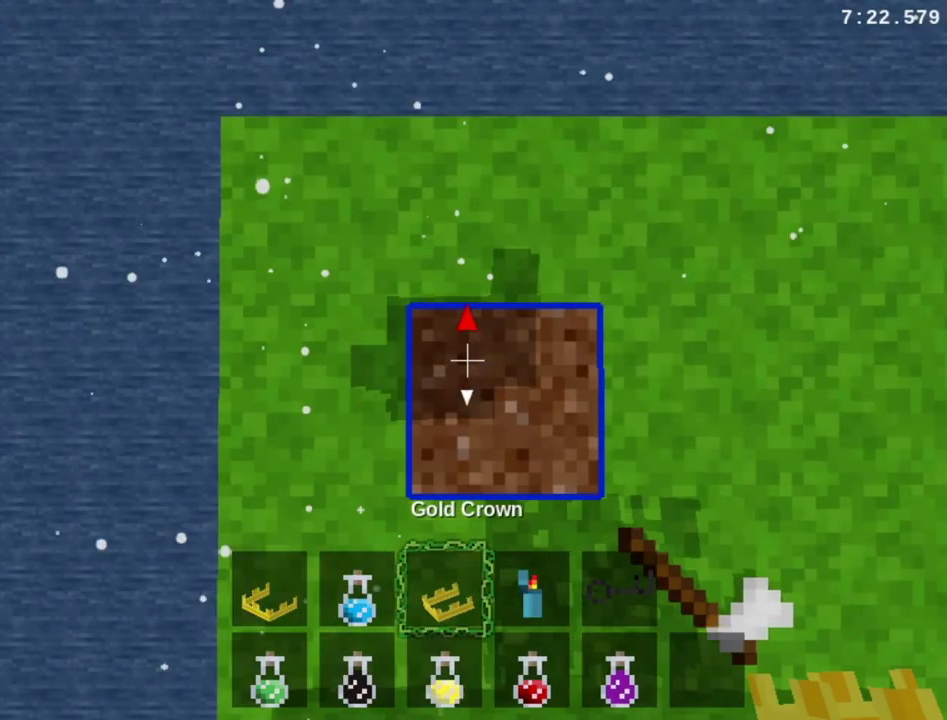
{"buttons": [], "right_stick": "center", "events": []}
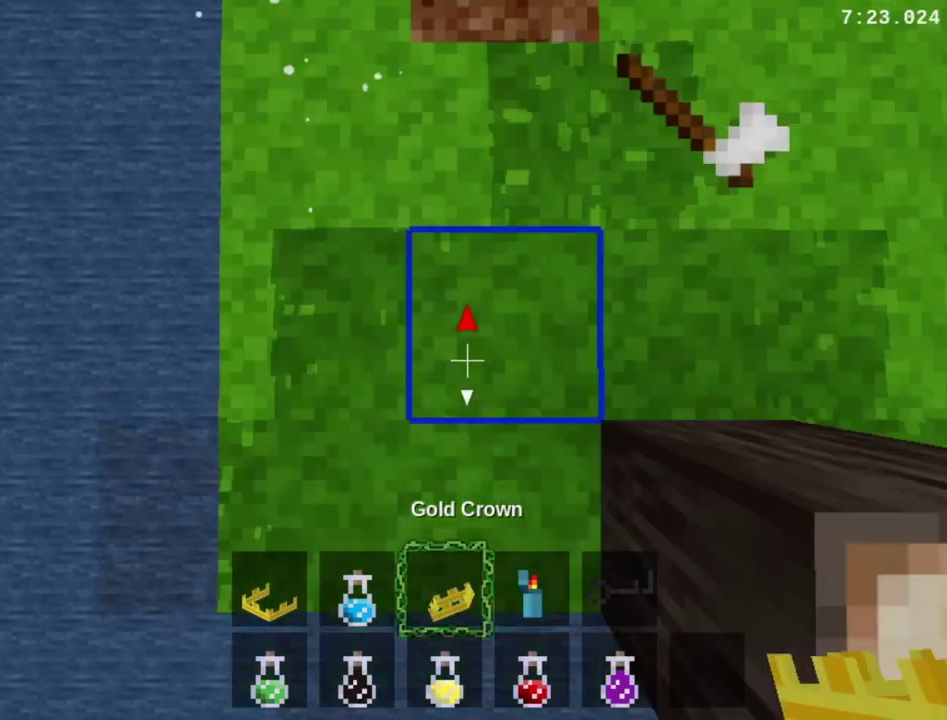
{"buttons": [], "right_stick": "center", "events": []}
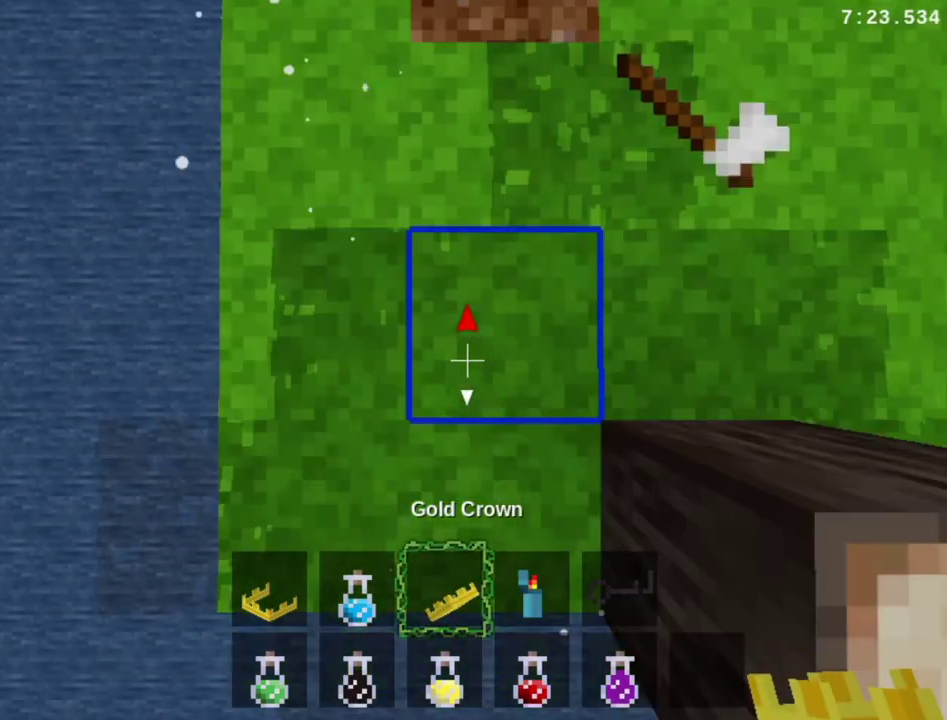
{"buttons": ["R1"], "right_stick": "center", "events": [[400, "R1", "down"]]}
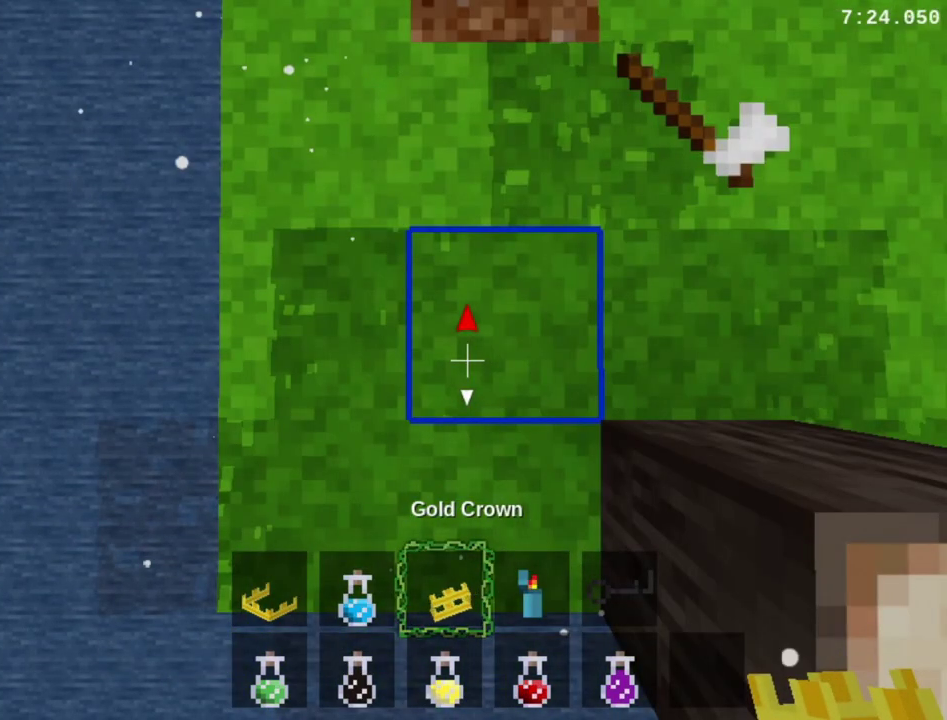
{"buttons": ["R1"], "right_stick": "center", "events": [[333, "CROSS", "down"], [500, "CROSS", "up"]]}
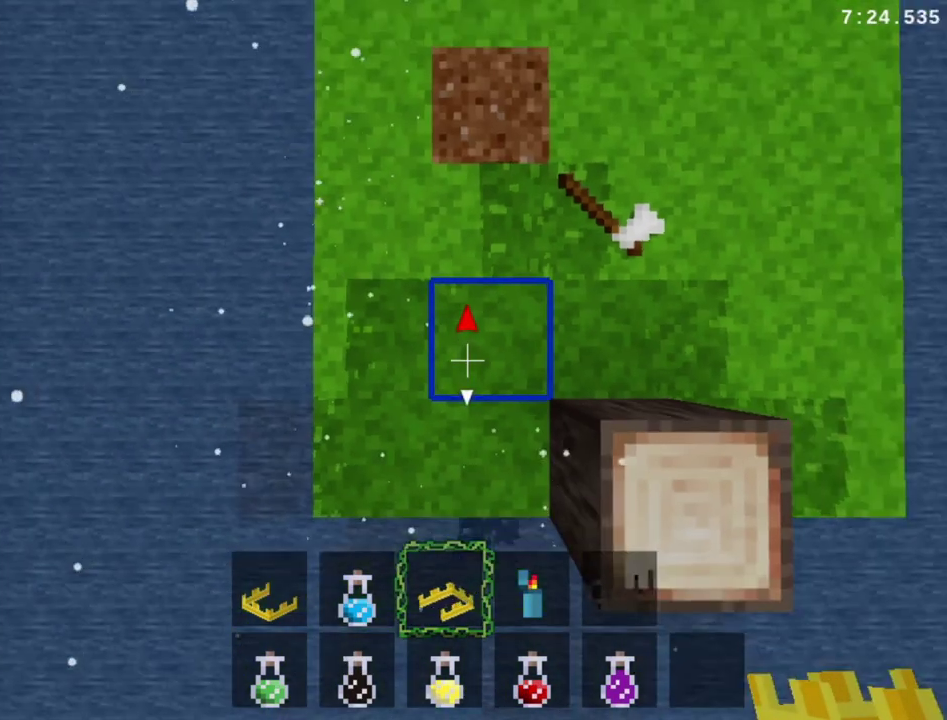
{"buttons": ["CROSS", "R1", "DPAD_RIGHT"], "right_stick": "center", "events": [[67, "CROSS", "down"], [233, "CROSS", "up"], [300, "CROSS", "down"], [300, "DPAD_RIGHT", "down"]]}
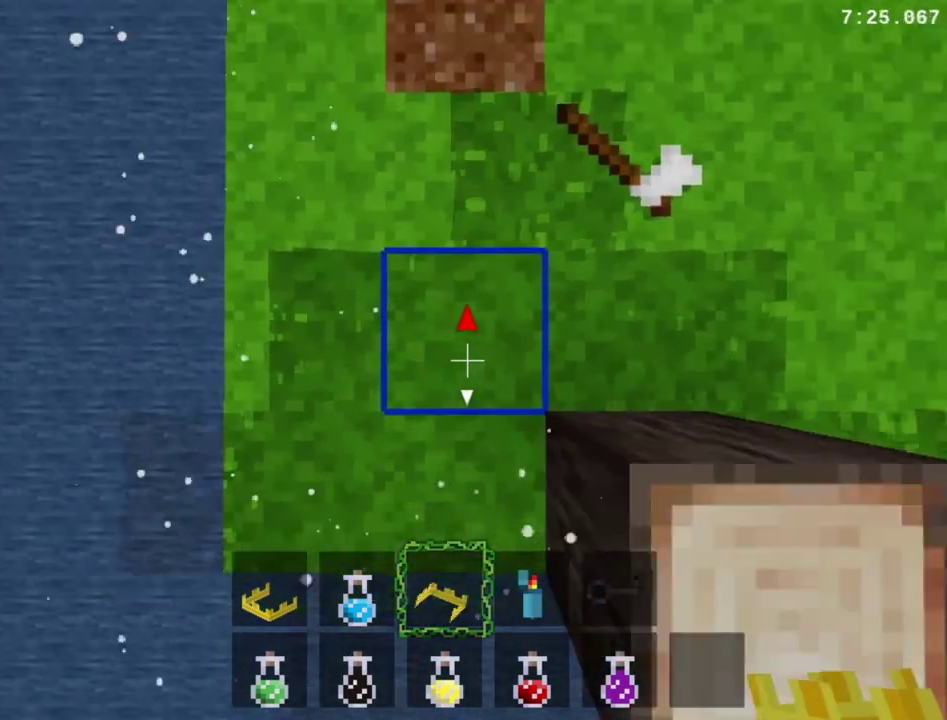
{"buttons": ["R1", "DPAD_RIGHT"], "right_stick": "center", "events": [[100, "CROSS", "up"], [200, "CROSS", "down"], [267, "CROSS", "up"], [400, "CROSS", "down"], [467, "CROSS", "up"]]}
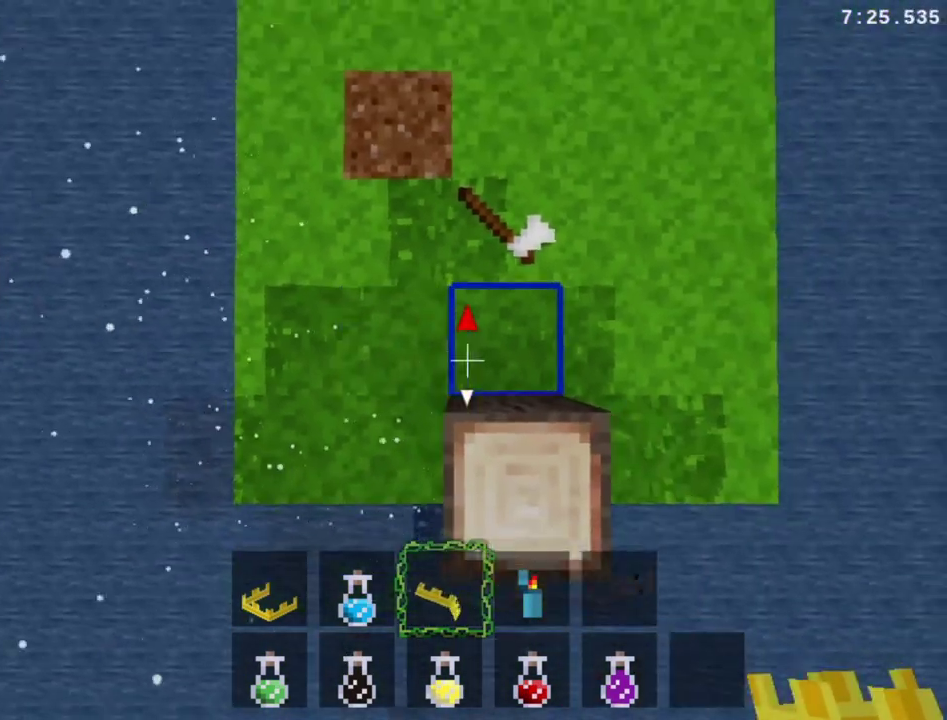
{"buttons": ["CROSS", "R1", "DPAD_RIGHT"], "right_stick": "center", "events": [[33, "CROSS", "down"]]}
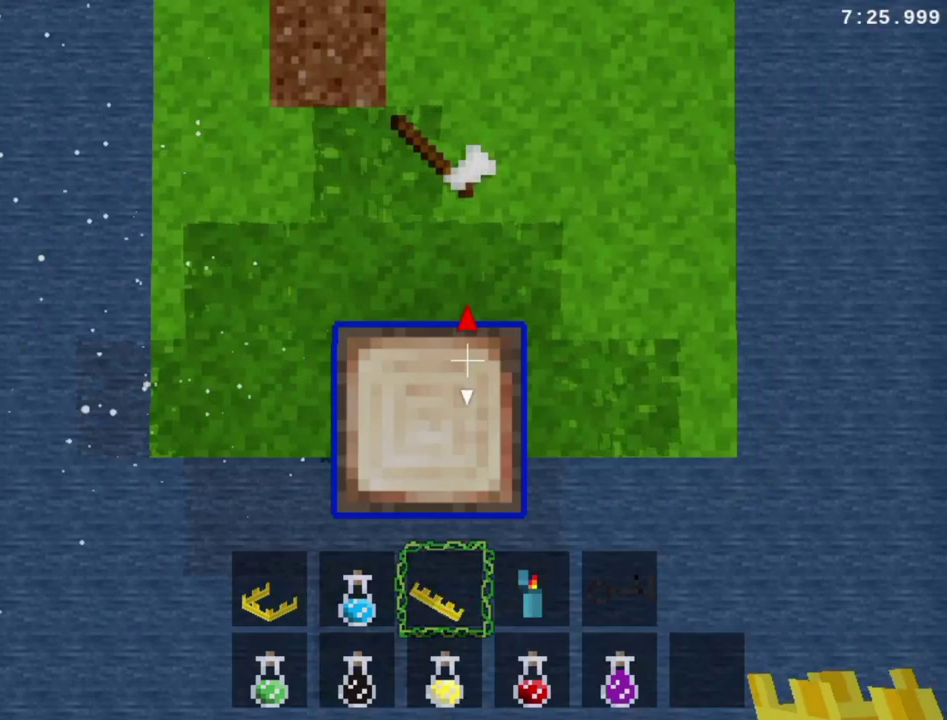
{"buttons": ["R1", "DPAD_RIGHT"], "right_stick": "center", "events": [[33, "CROSS", "up"], [133, "CROSS", "down"], [200, "CROSS", "up"], [300, "CROSS", "down"], [400, "CROSS", "up"]]}
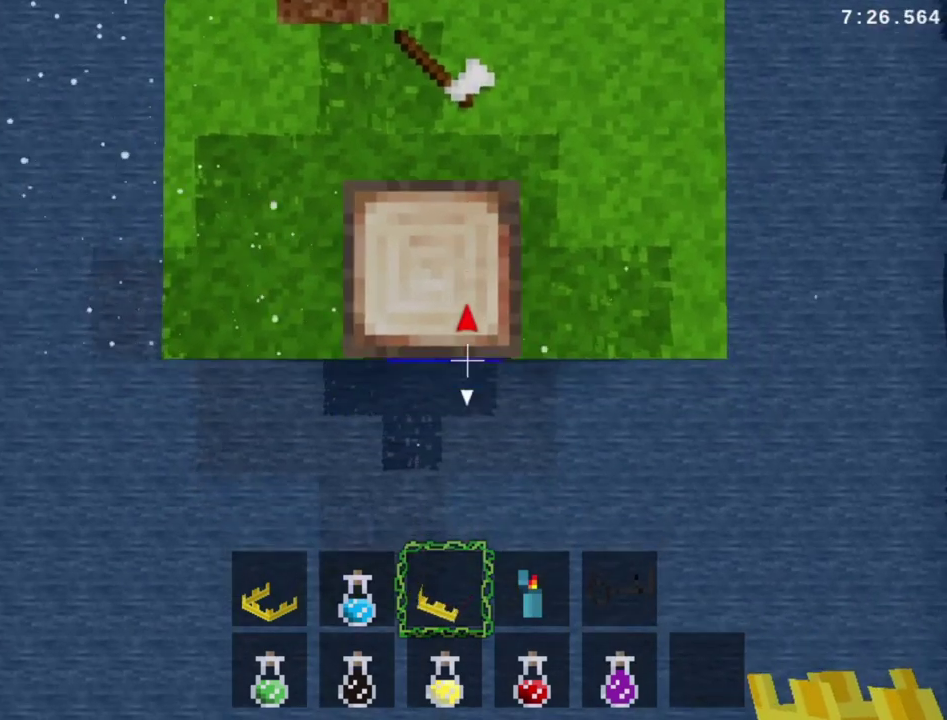
{"buttons": [], "right_stick": "center", "events": [[167, "DPAD_RIGHT", "up"], [467, "R1", "up"]]}
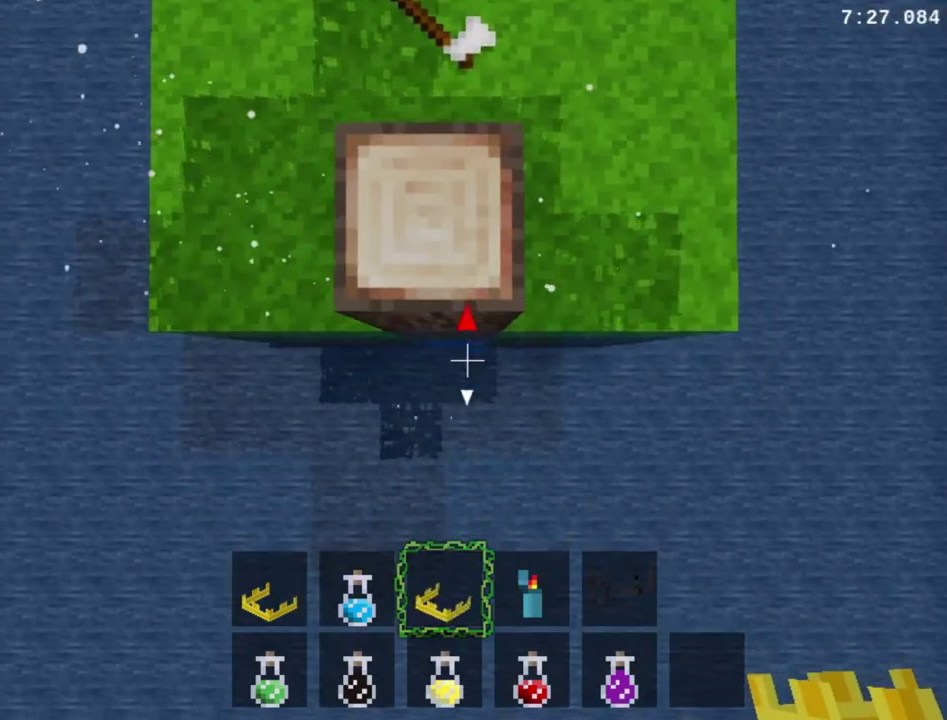
{"buttons": ["R1"], "right_stick": "center", "events": [[500, "R1", "down"]]}